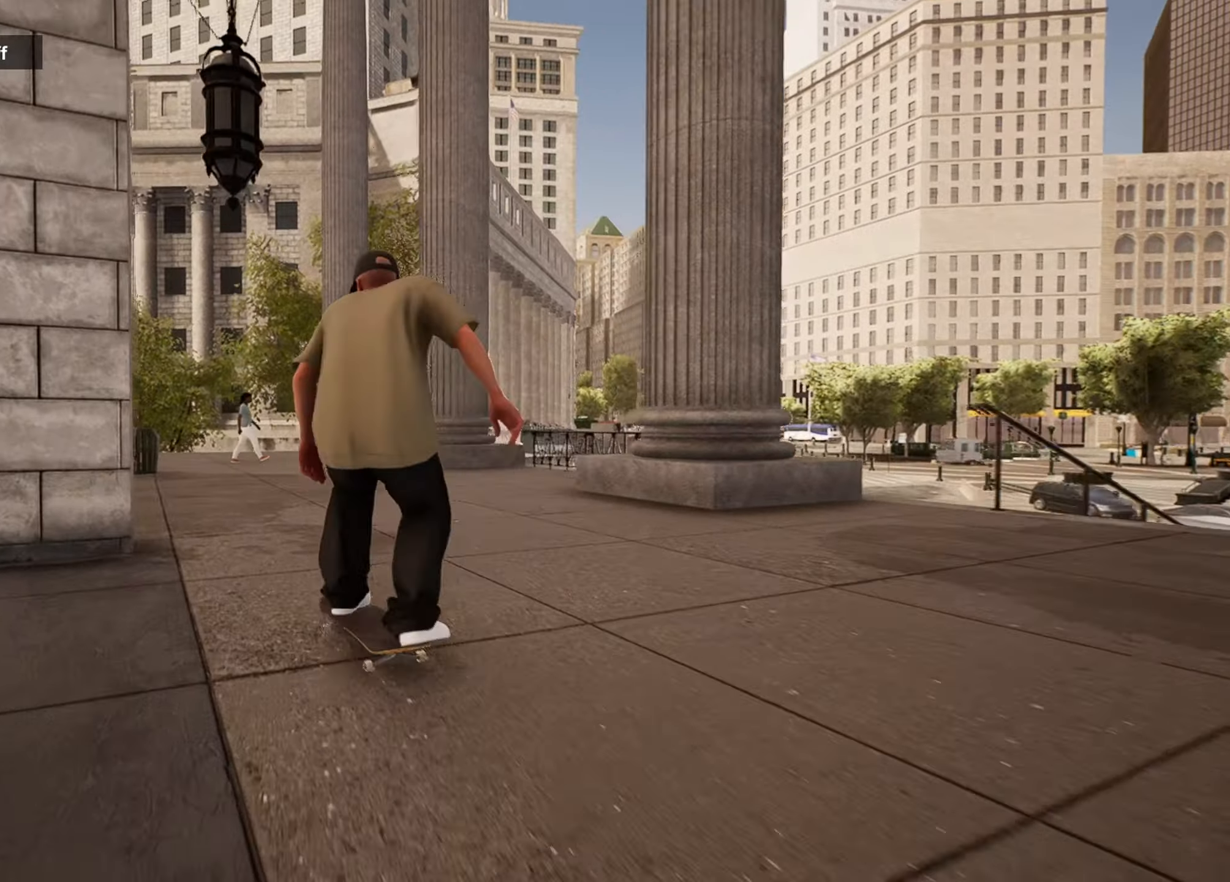
Gameplay with a controller (PlayStation layout); each line is a JSON object with the inputs held at the frame after it. "events" lists button and stick changes between this image and that frame as [ms after this image, input, new state], when the widget could be followed in between.
{"buttons": [], "left_stick": "center", "right_stick": "center", "events": [[50, "CROSS", "up"], [116, "CROSS", "down"], [116, "left_stick", "right"], [200, "CROSS", "up"], [200, "left_stick", "center"], [250, "CROSS", "down"], [333, "CROSS", "up"], [416, "CROSS", "down"], [466, "CROSS", "up"]]}
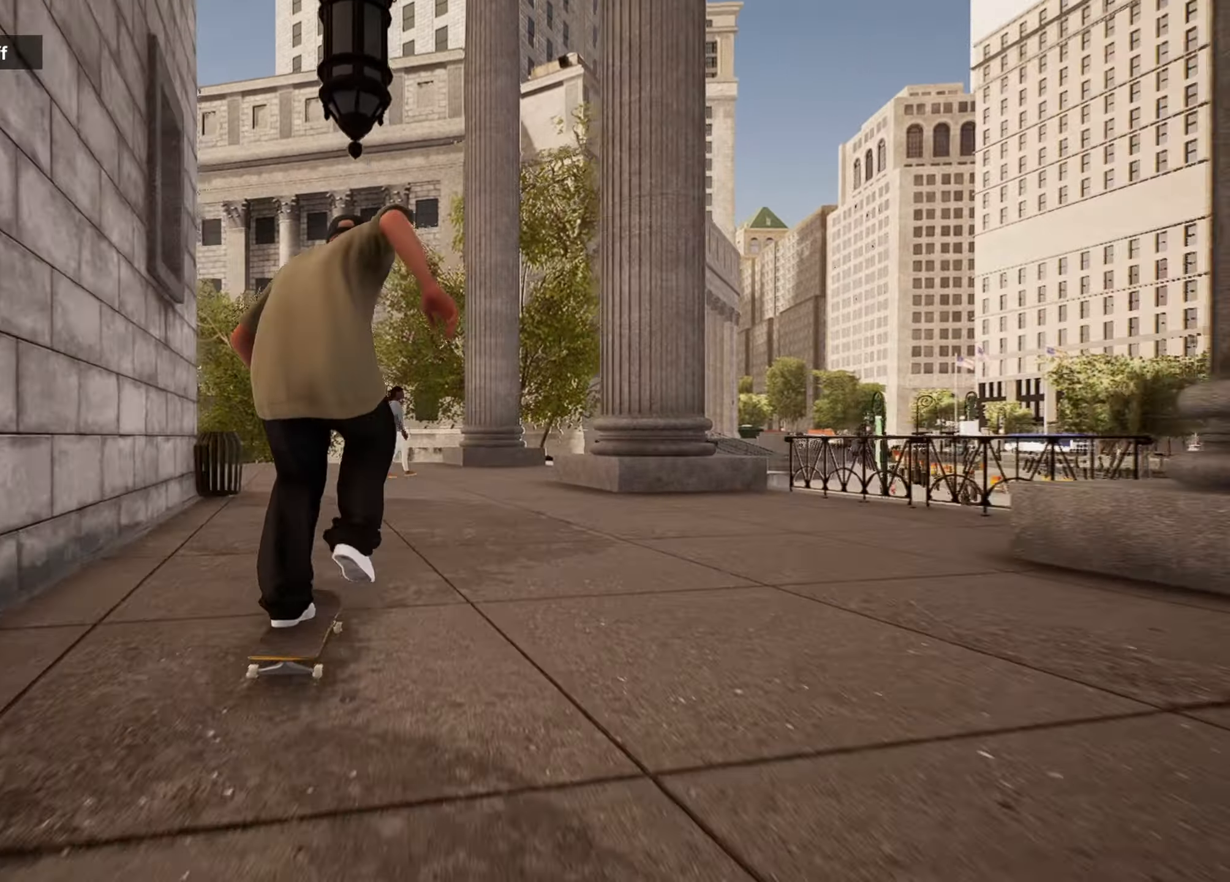
{"buttons": ["CROSS"], "left_stick": "center", "right_stick": "center", "events": [[66, "CROSS", "down"], [133, "CROSS", "up"], [183, "CROSS", "down"], [183, "left_stick", "left"], [250, "left_stick", "center"], [283, "CROSS", "up"], [333, "CROSS", "down"], [433, "CROSS", "up"], [483, "CROSS", "down"]]}
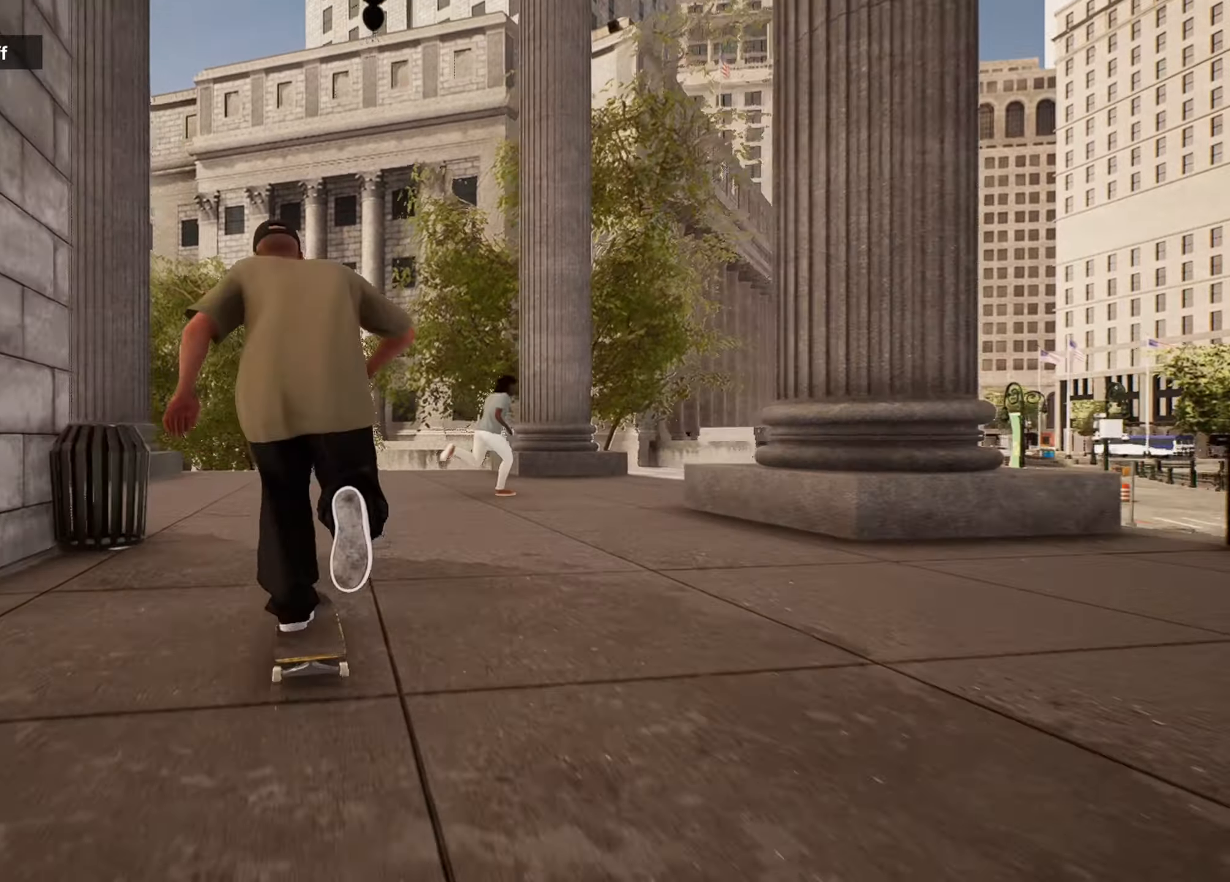
{"buttons": [], "left_stick": "center", "right_stick": "center", "events": [[50, "CROSS", "up"], [83, "left_stick", "right"], [133, "CROSS", "down"], [166, "left_stick", "center"], [350, "CROSS", "up"]]}
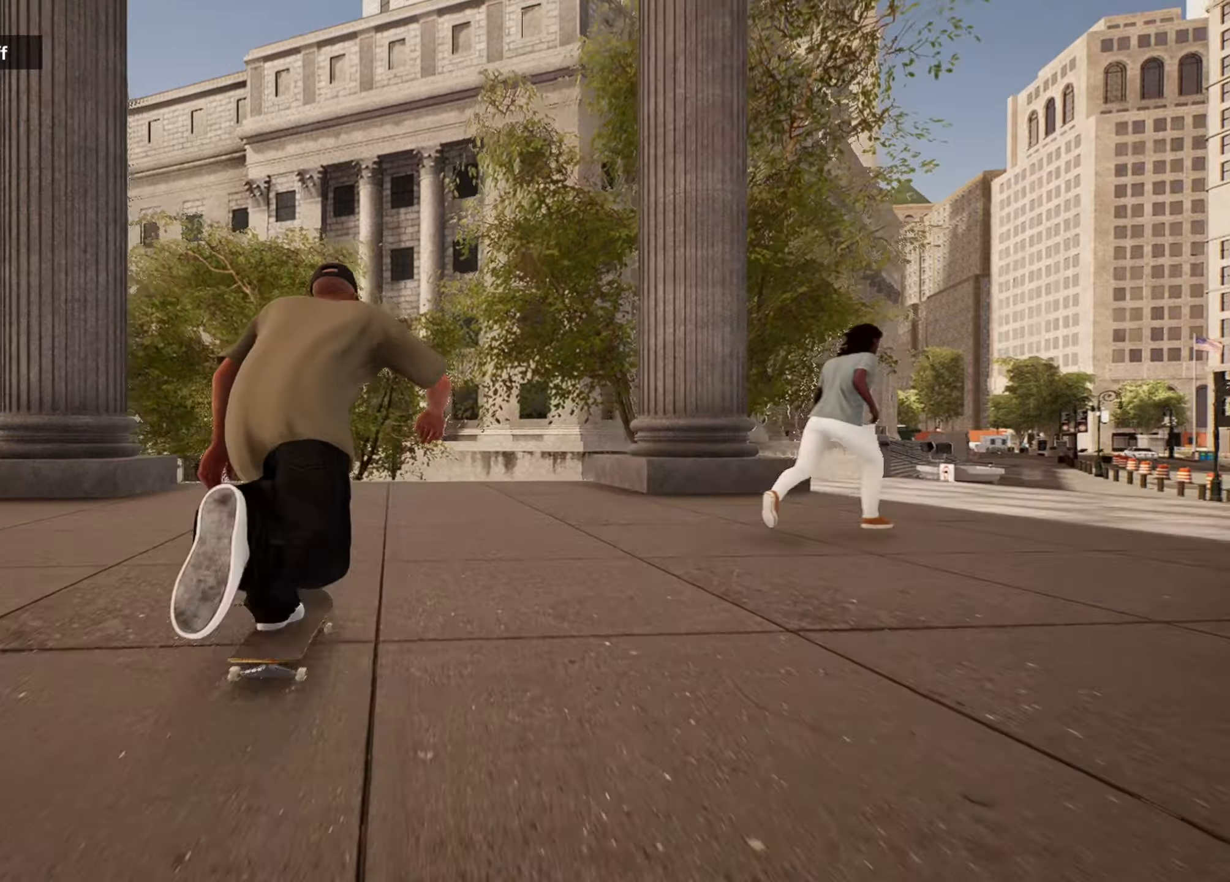
{"buttons": [], "left_stick": "center", "right_stick": "down", "events": [[250, "right_stick", "down"]]}
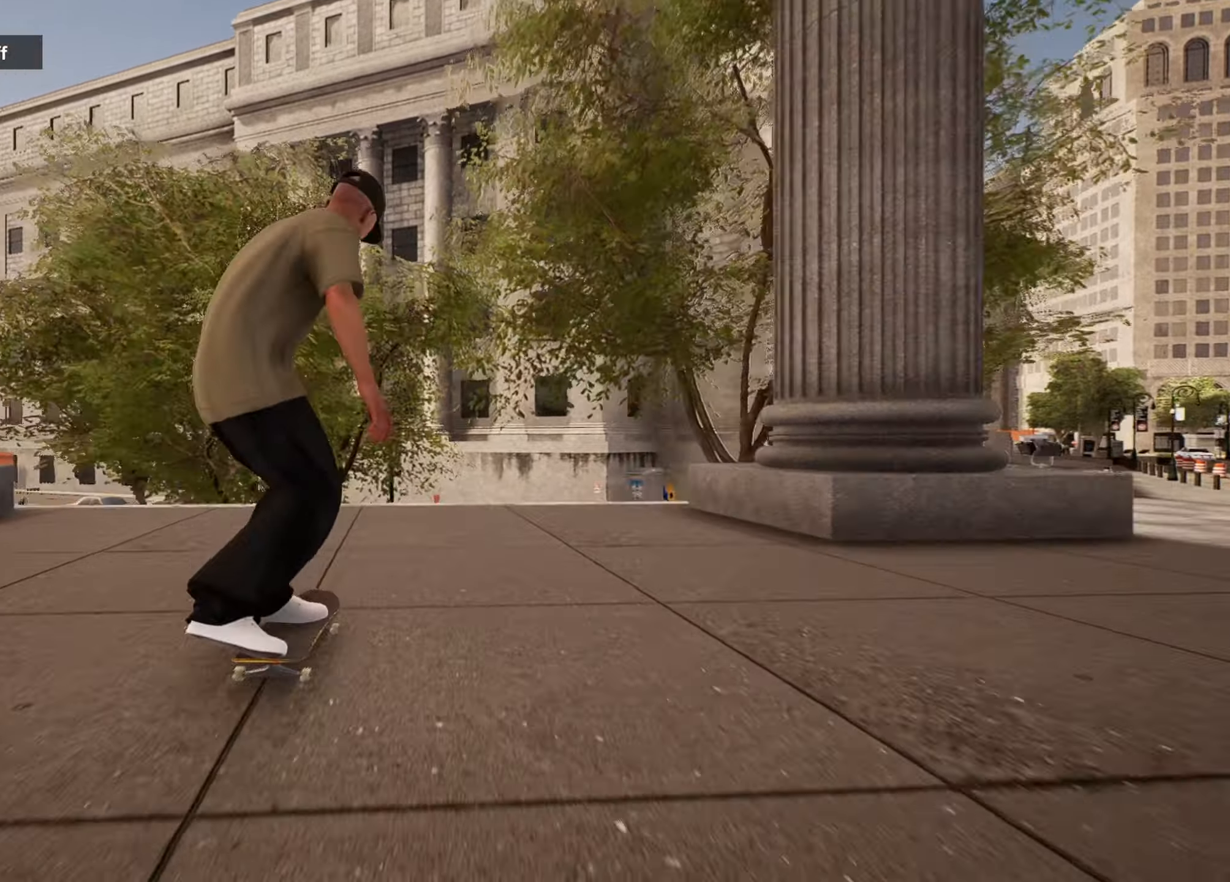
{"buttons": [], "left_stick": "left", "right_stick": "down-left", "events": [[17, "right_stick", "down-left"], [200, "right_stick", "up-left"], [350, "right_stick", "up-right"], [400, "left_stick", "left"], [400, "right_stick", "down-right"], [500, "right_stick", "down-left"]]}
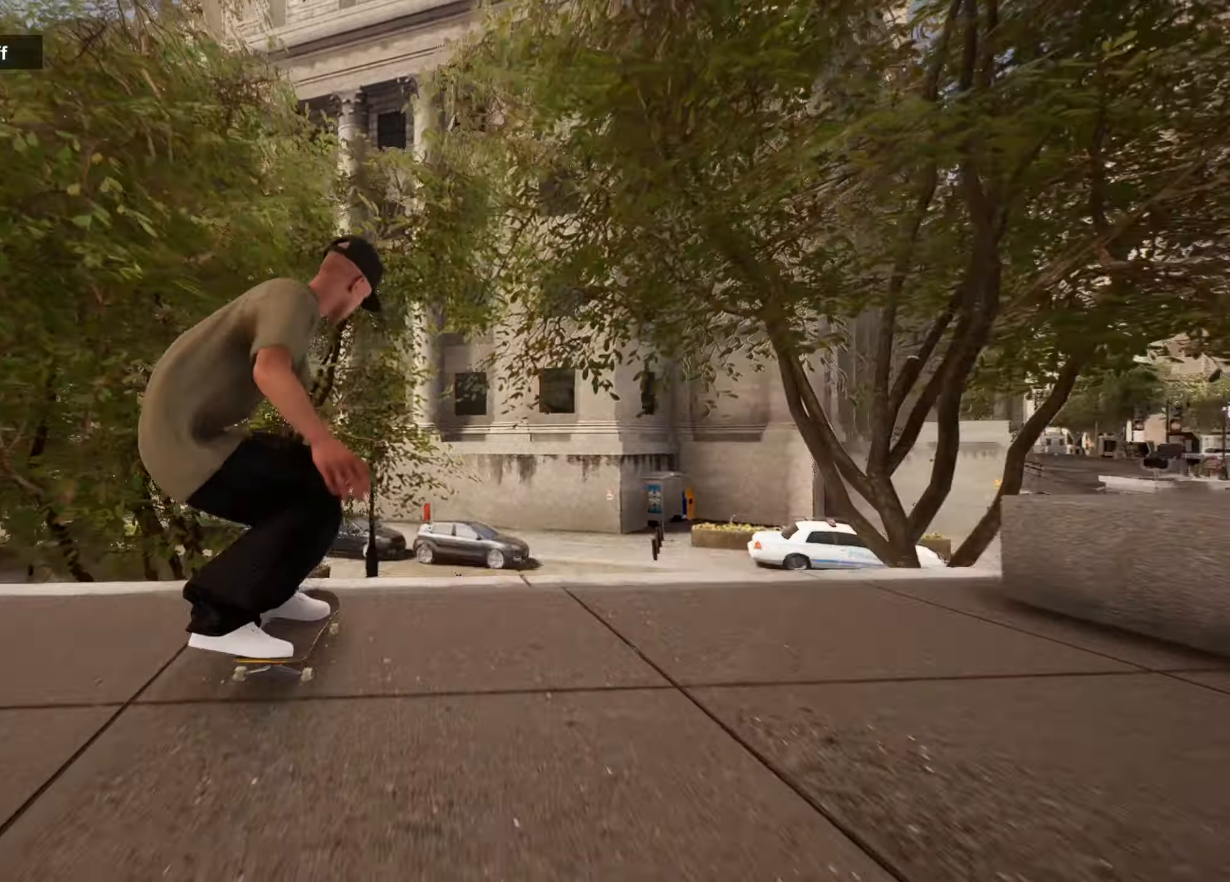
{"buttons": [], "left_stick": "center", "right_stick": "center", "events": [[33, "right_stick", "center"], [67, "left_stick", "center"]]}
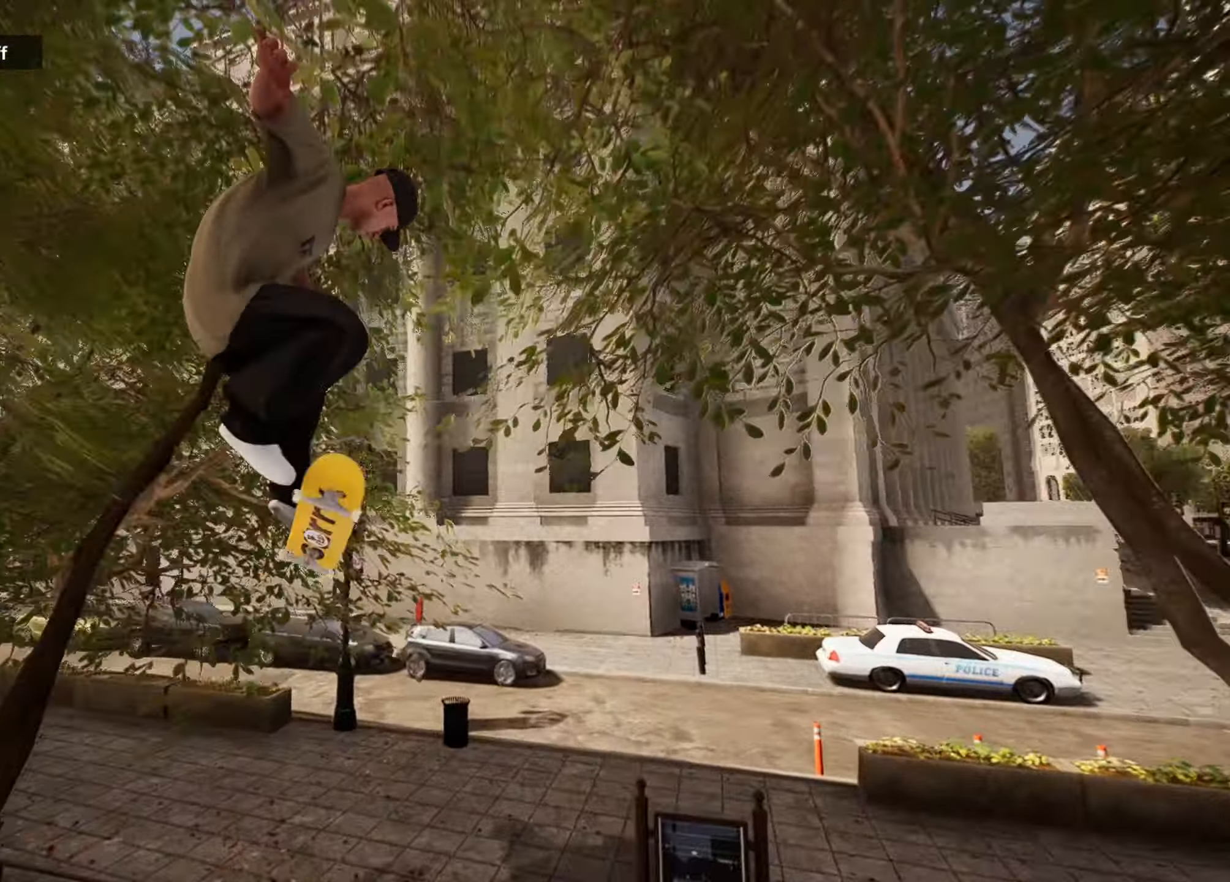
{"buttons": [], "left_stick": "center", "right_stick": "center", "events": []}
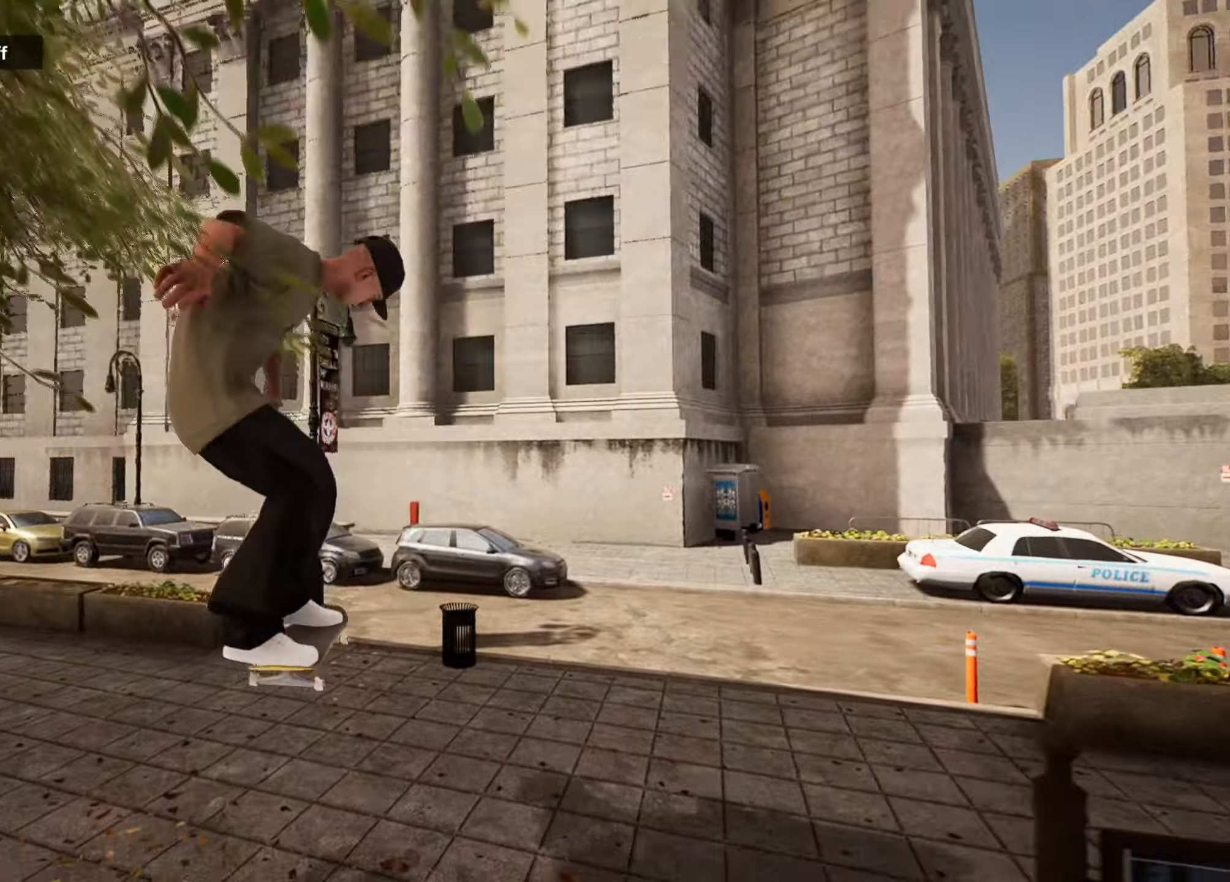
{"buttons": [], "left_stick": "right", "right_stick": "center", "events": [[333, "left_stick", "right"]]}
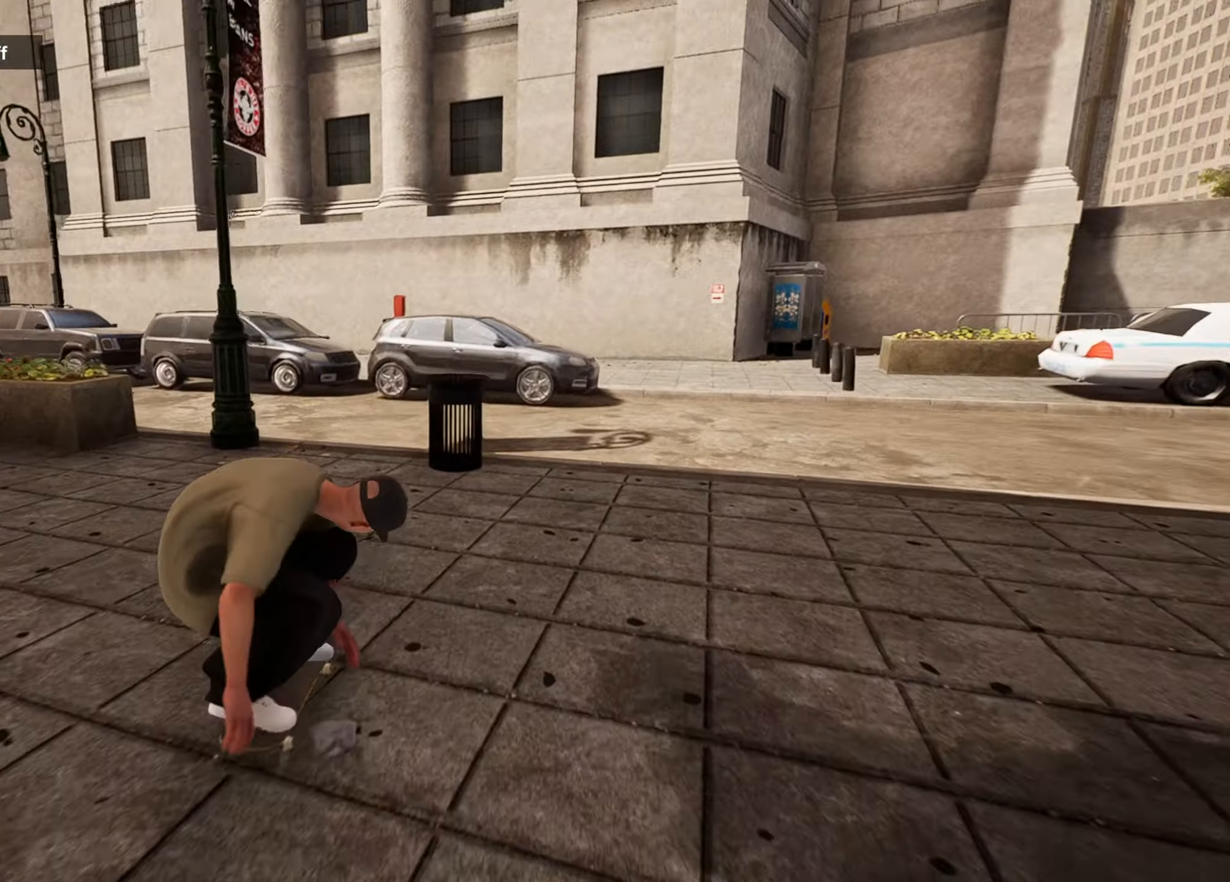
{"buttons": [], "left_stick": "center", "right_stick": "center", "events": [[367, "left_stick", "center"]]}
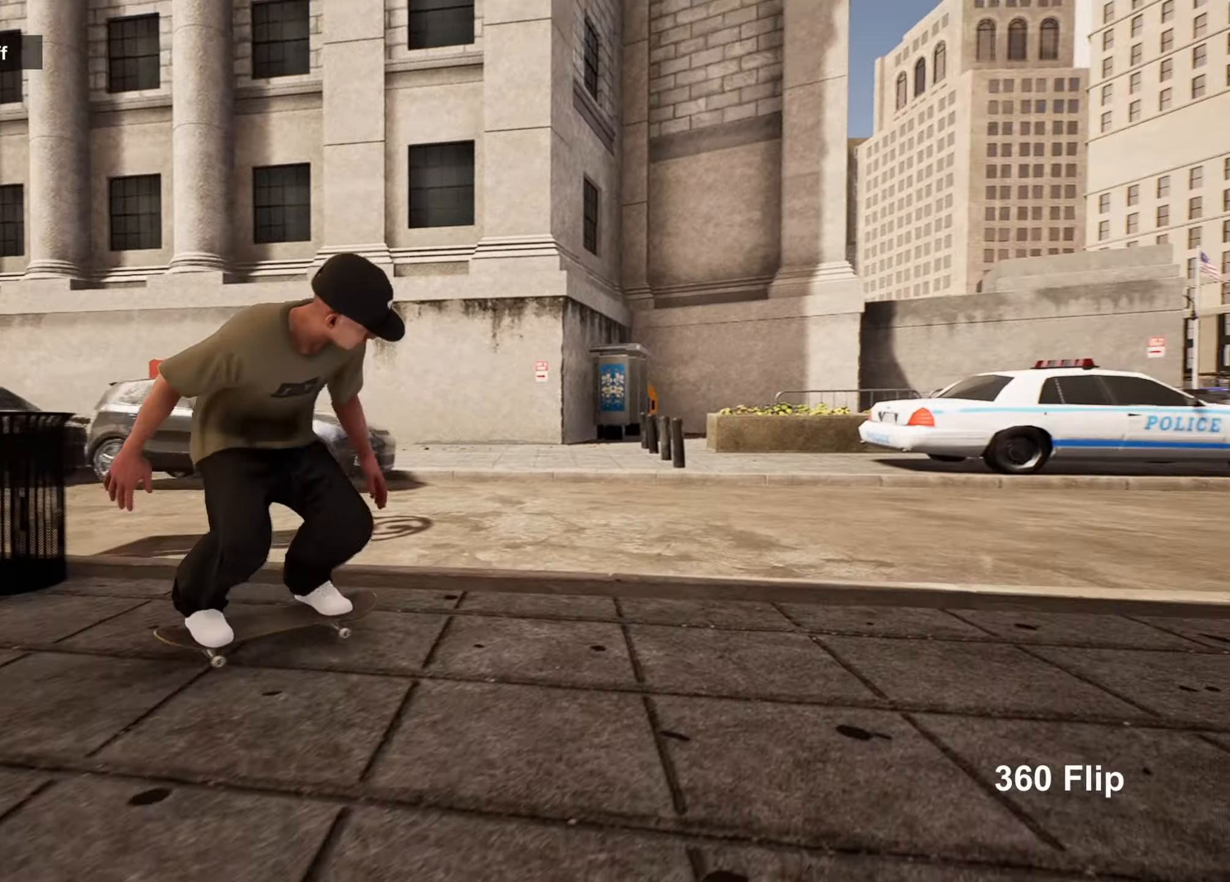
{"buttons": [], "left_stick": "right", "right_stick": "center", "events": [[417, "left_stick", "right"]]}
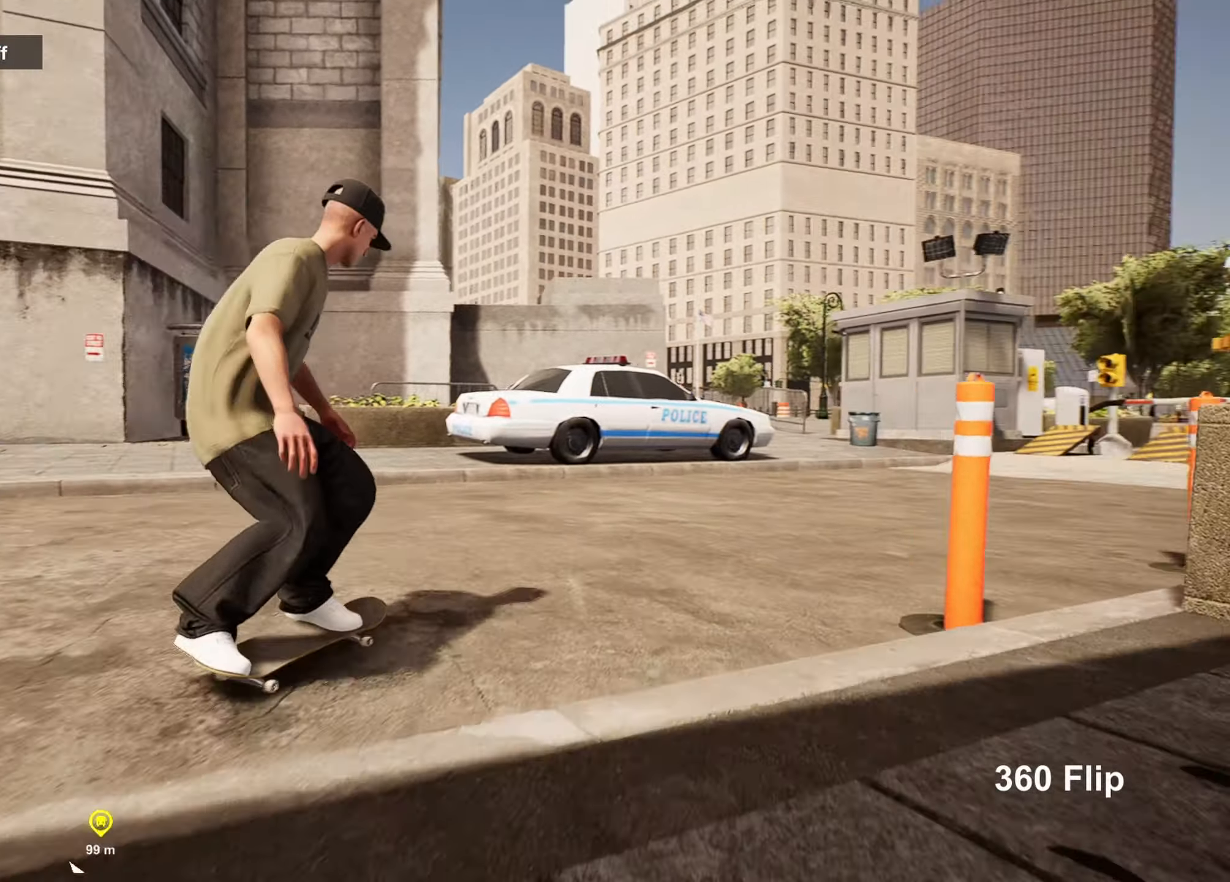
{"buttons": [], "left_stick": "center", "right_stick": "center", "events": [[83, "left_stick", "center"], [350, "left_stick", "right"], [467, "left_stick", "center"]]}
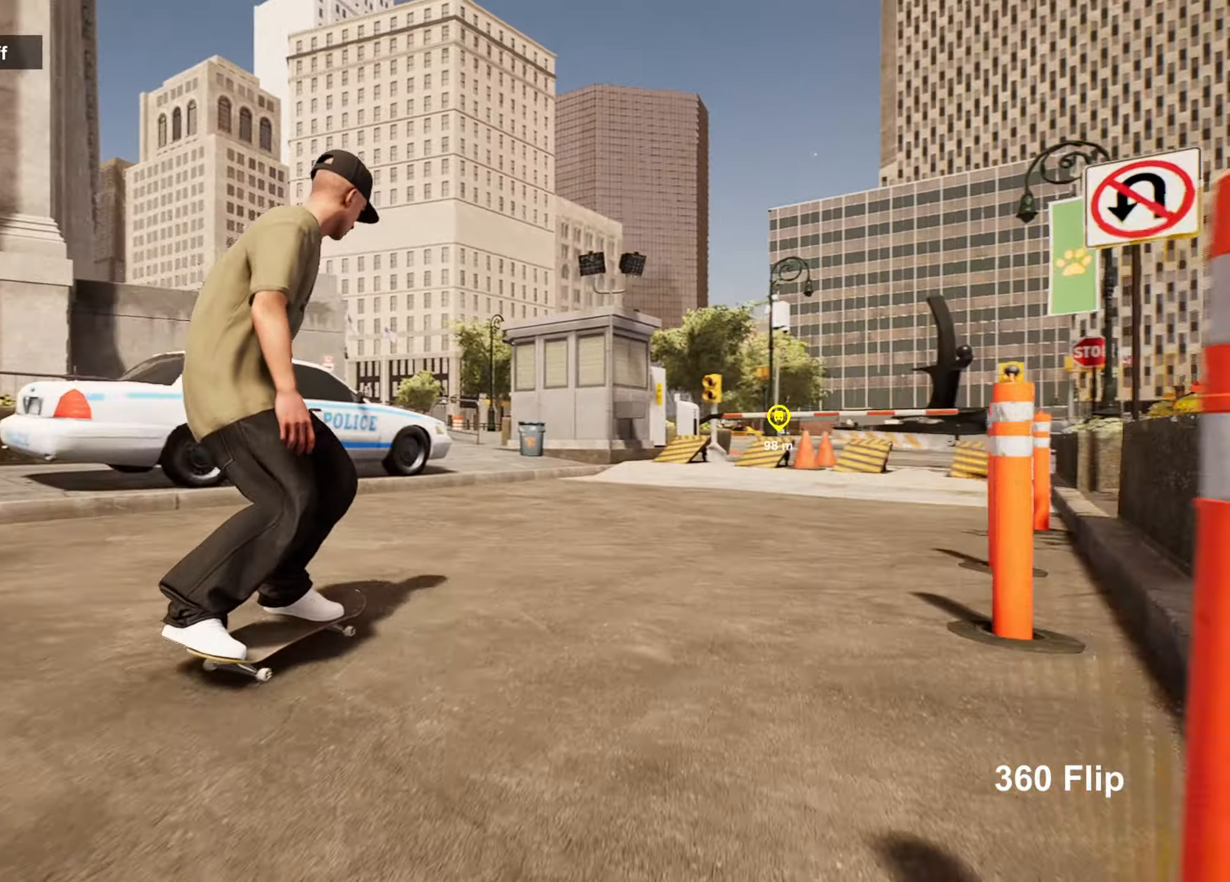
{"buttons": [], "left_stick": "right", "right_stick": "center", "events": [[283, "left_stick", "right"], [400, "left_stick", "center"], [500, "left_stick", "right"]]}
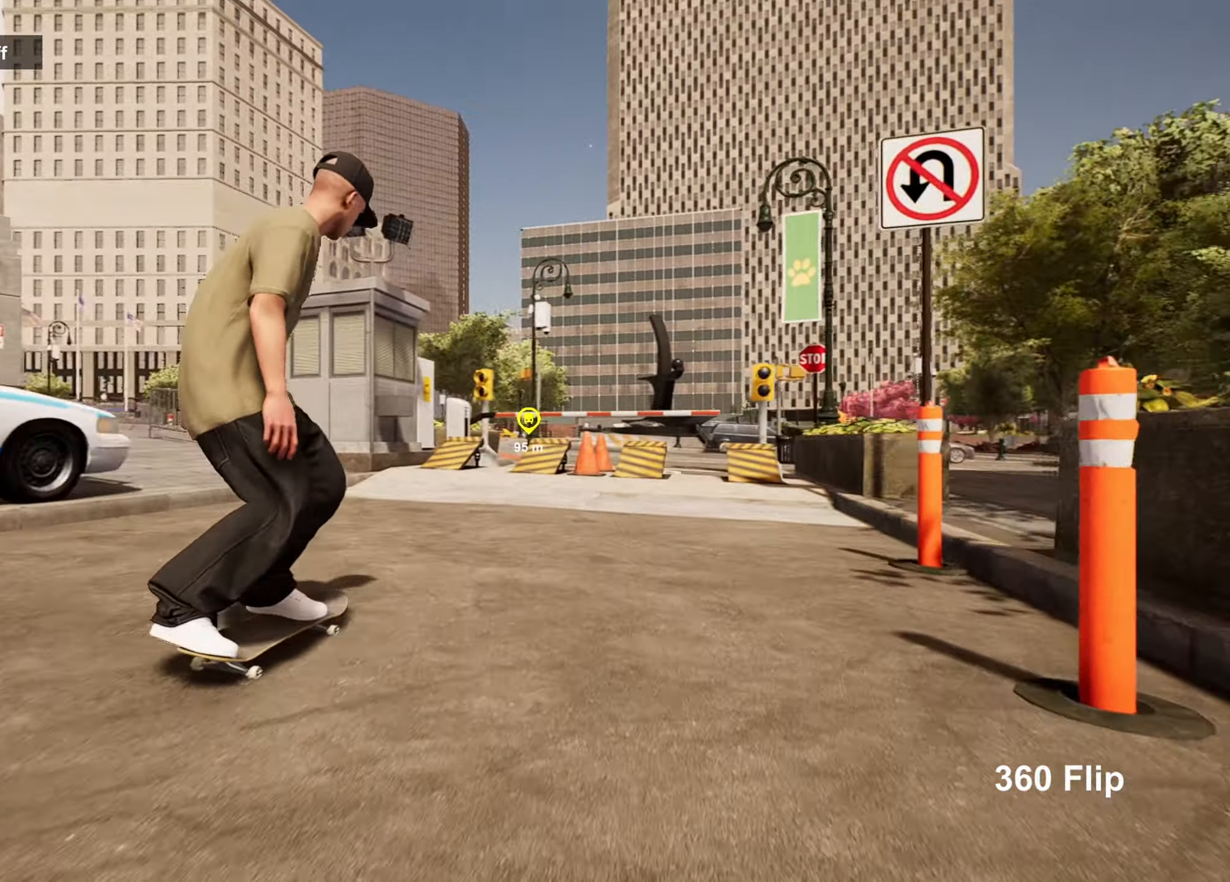
{"buttons": [], "left_stick": "left", "right_stick": "center", "events": [[150, "left_stick", "center"], [450, "left_stick", "left"]]}
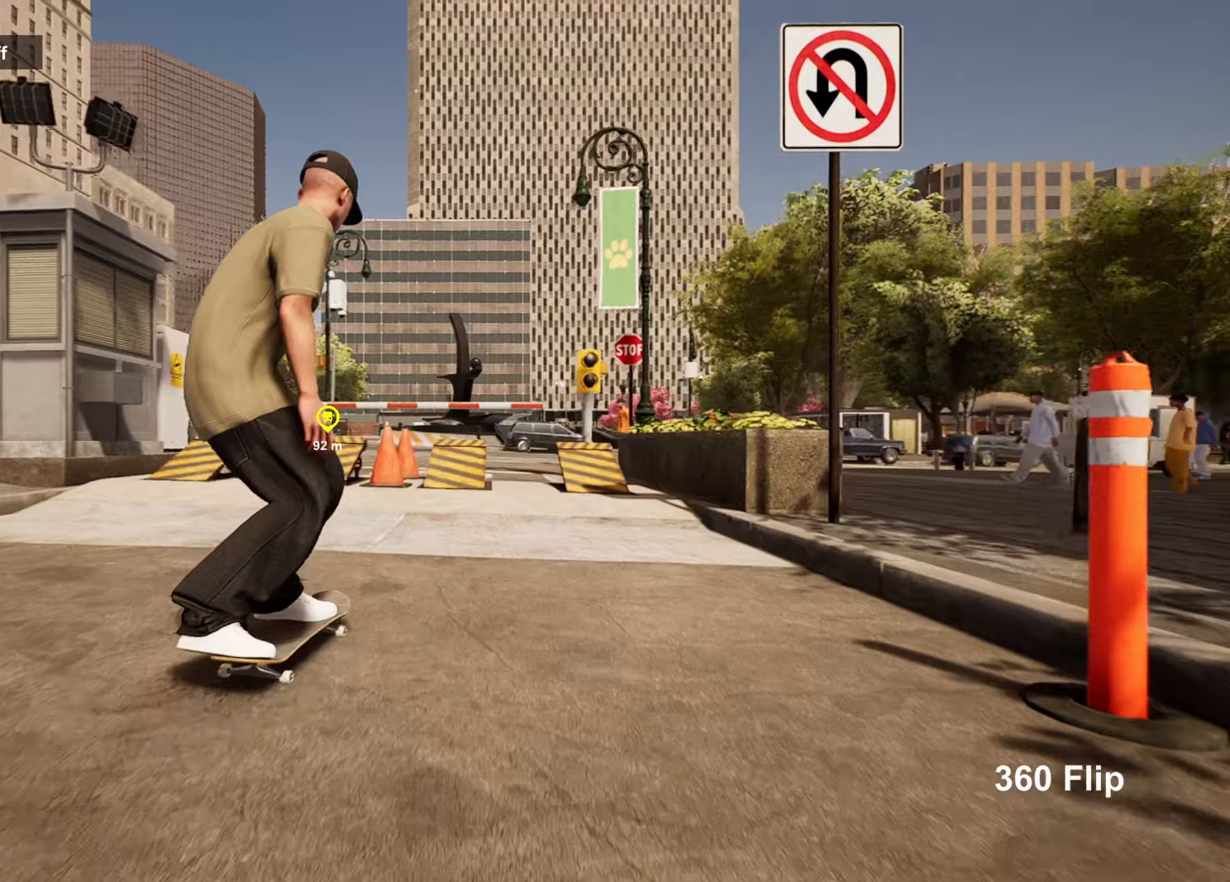
{"buttons": [], "left_stick": "right", "right_stick": "center", "events": [[117, "left_stick", "center"], [400, "left_stick", "right"]]}
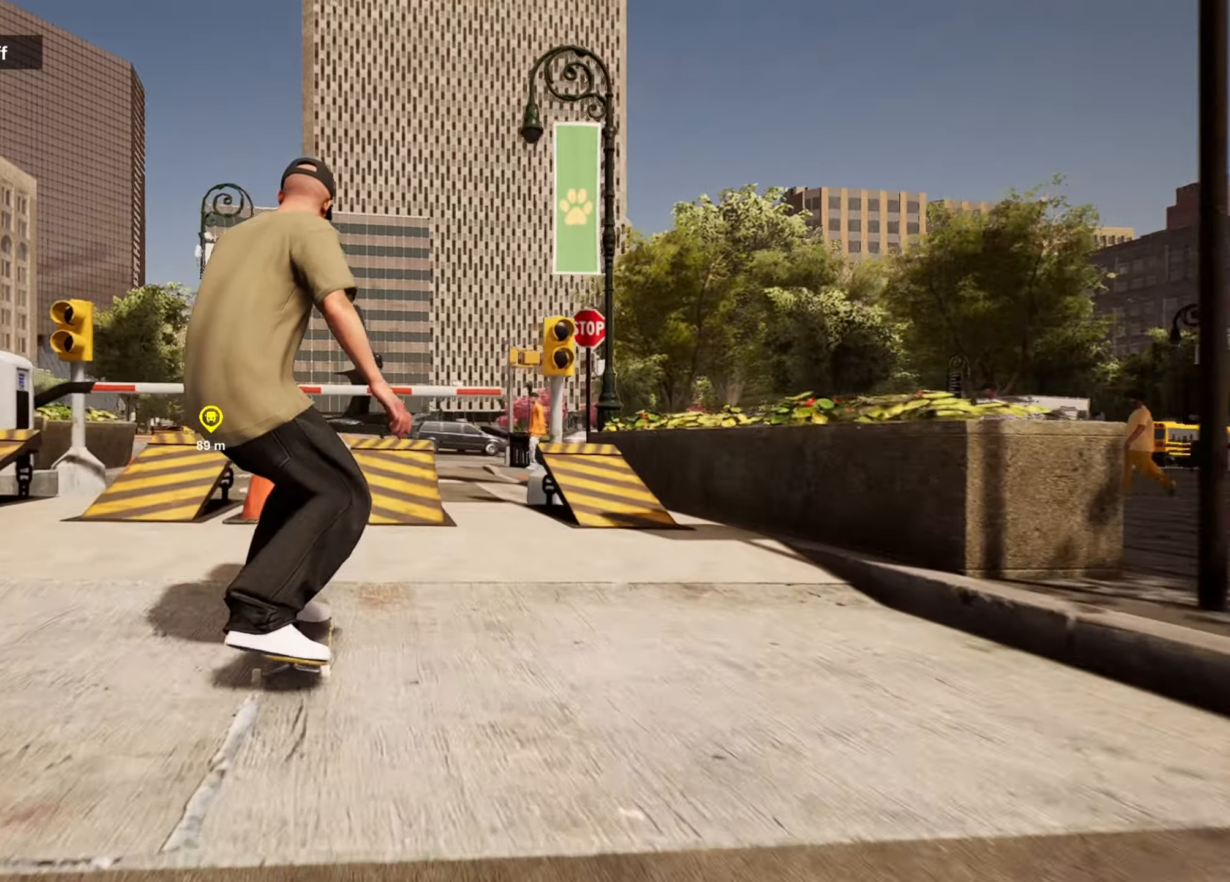
{"buttons": [], "left_stick": "up", "right_stick": "down-left", "events": [[34, "left_stick", "center"], [184, "right_stick", "down-left"], [500, "left_stick", "up"]]}
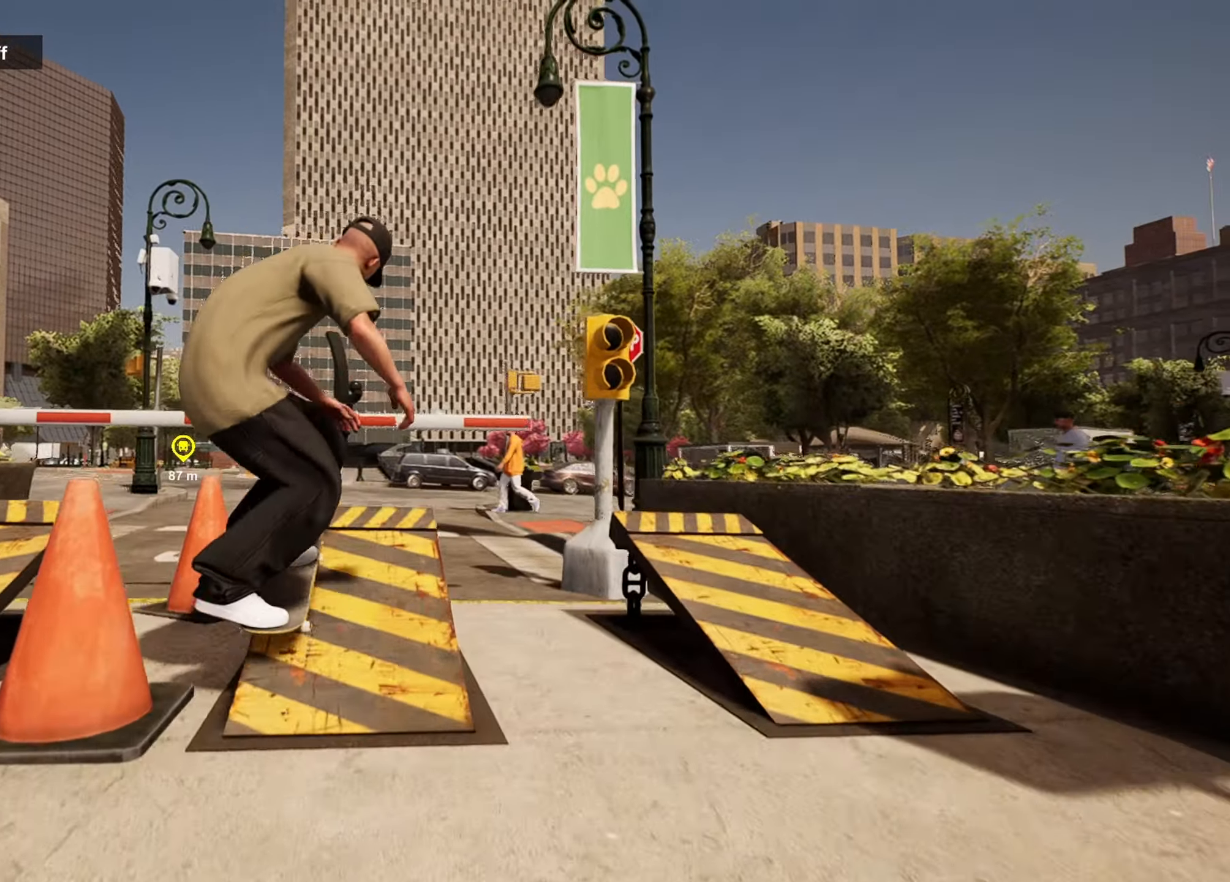
{"buttons": [], "left_stick": "up", "right_stick": "up", "events": [[50, "right_stick", "up"]]}
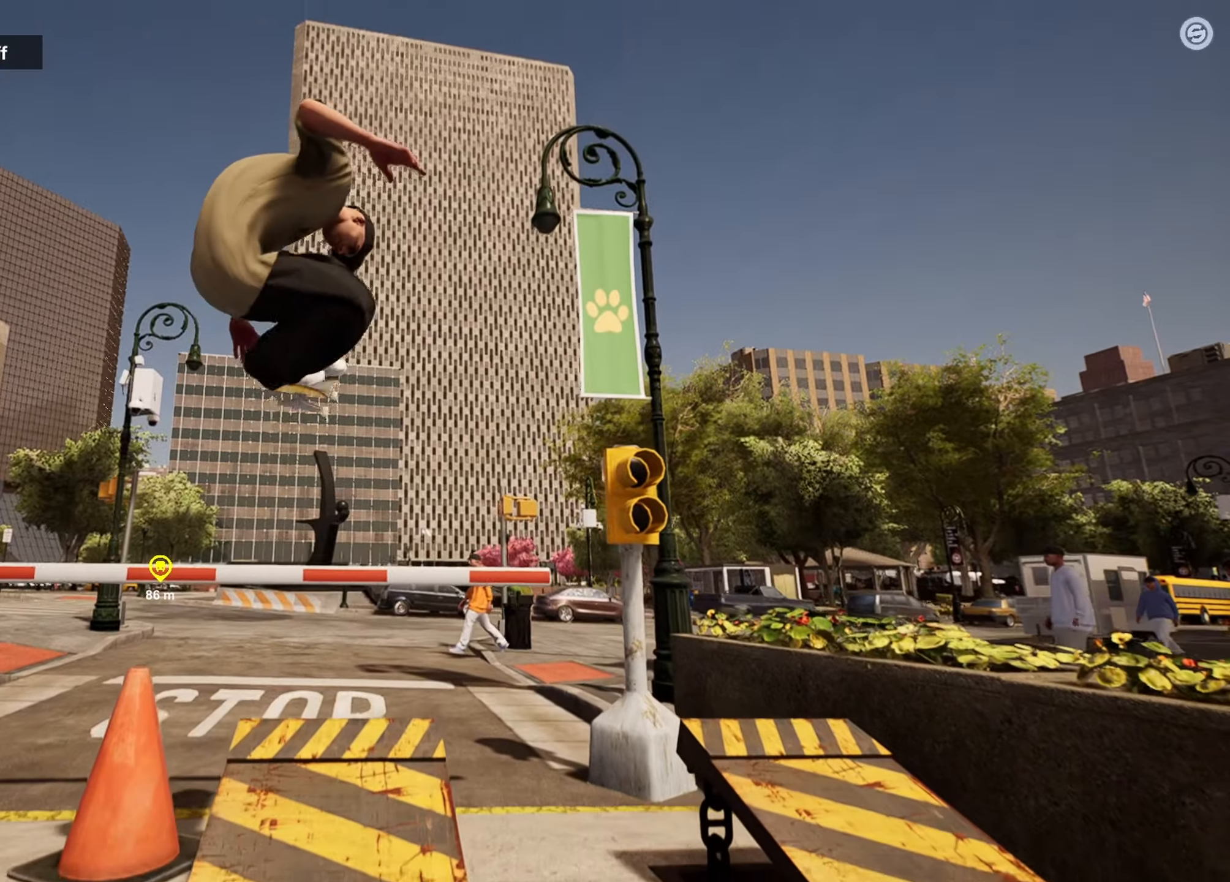
{"buttons": [], "left_stick": "center", "right_stick": "center", "events": [[67, "left_stick", "center"], [67, "right_stick", "center"]]}
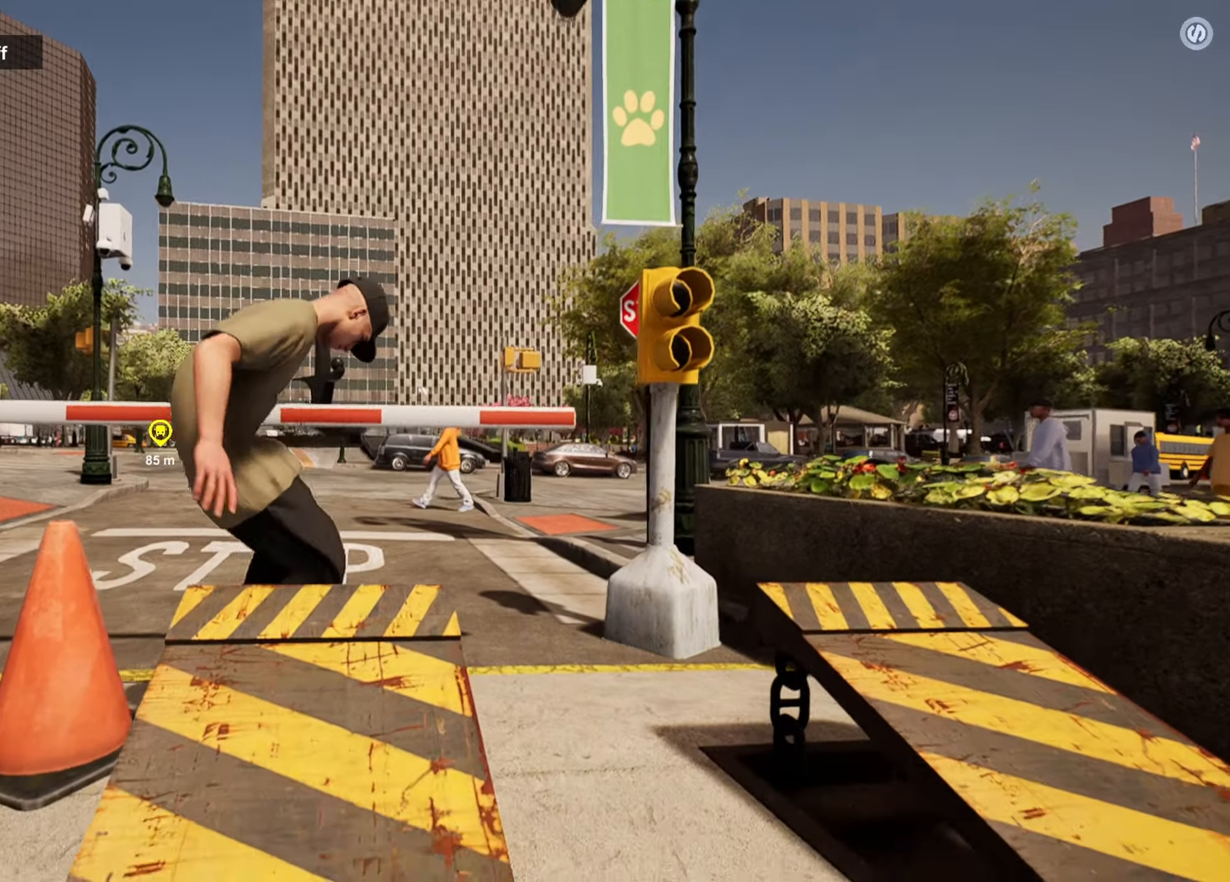
{"buttons": [], "left_stick": "center", "right_stick": "down-left", "events": [[300, "right_stick", "down"], [500, "right_stick", "down-left"]]}
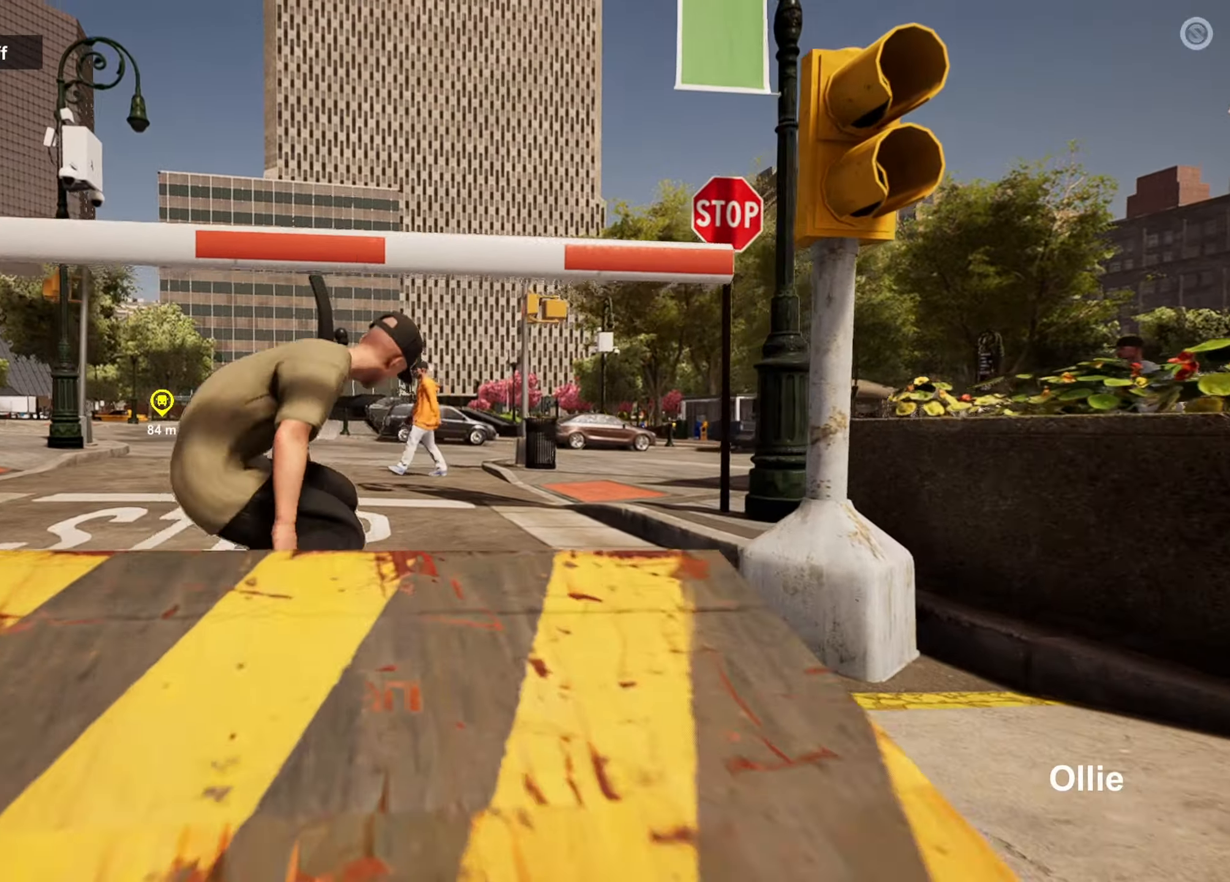
{"buttons": [], "left_stick": "center", "right_stick": "center", "events": [[200, "right_stick", "center"]]}
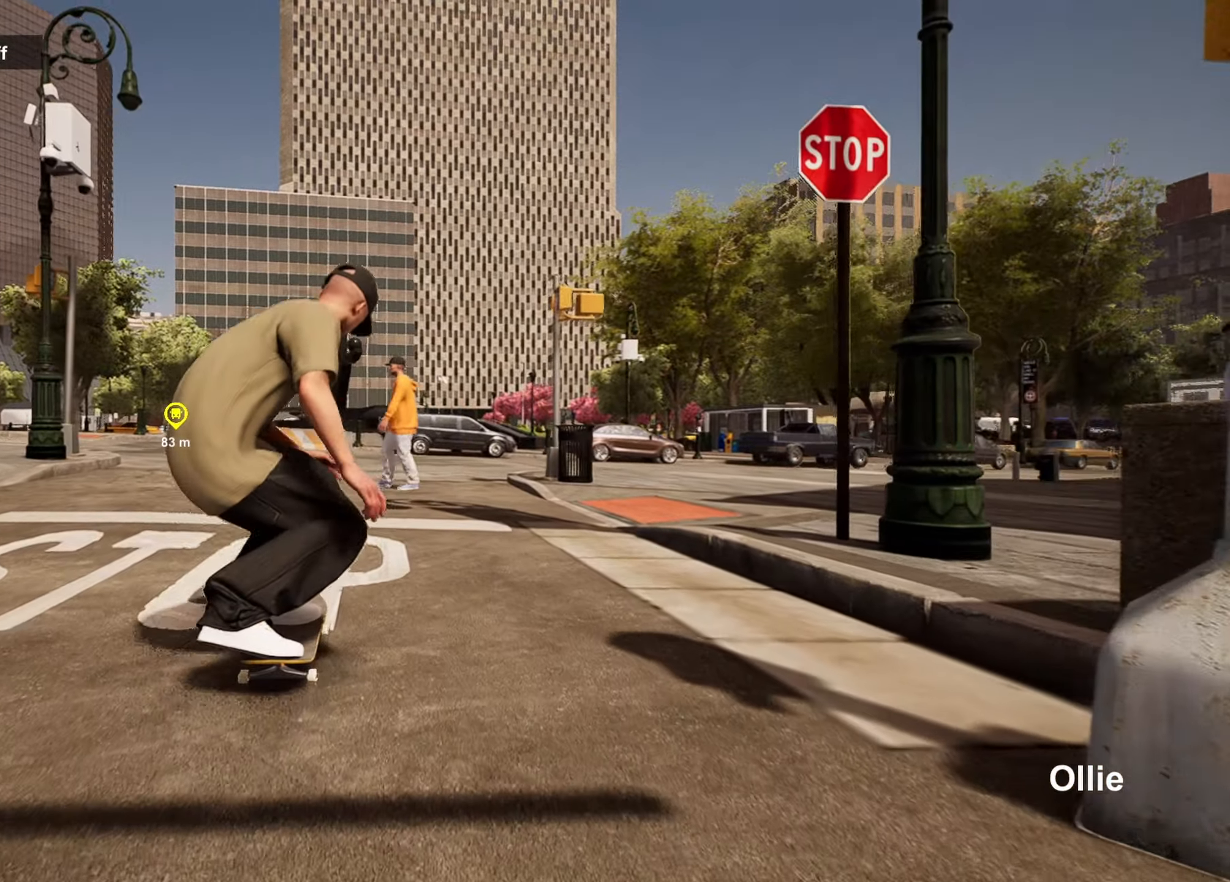
{"buttons": [], "left_stick": "center", "right_stick": "left", "events": [[184, "right_stick", "down-left"], [334, "left_stick", "left"], [400, "right_stick", "left"], [500, "left_stick", "center"]]}
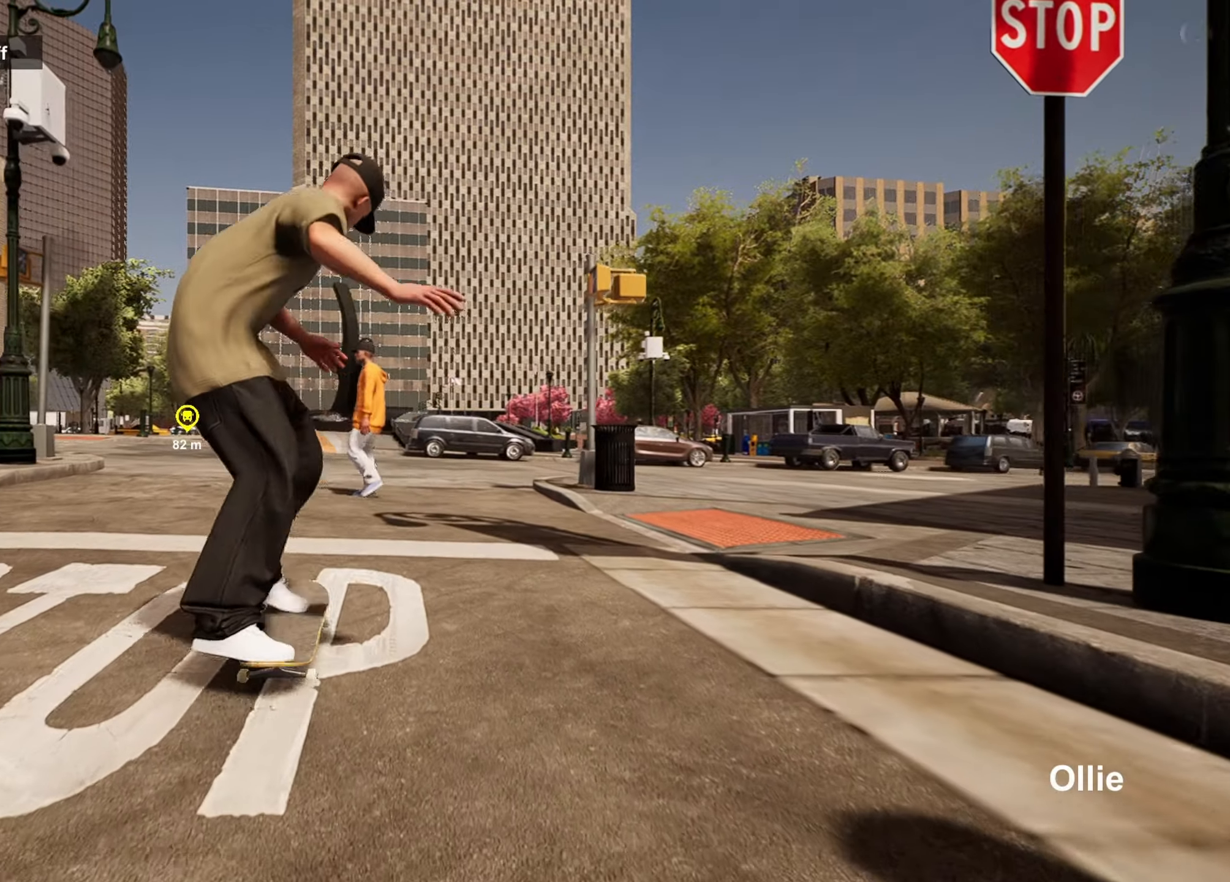
{"buttons": [], "left_stick": "center", "right_stick": "center", "events": [[50, "right_stick", "center"]]}
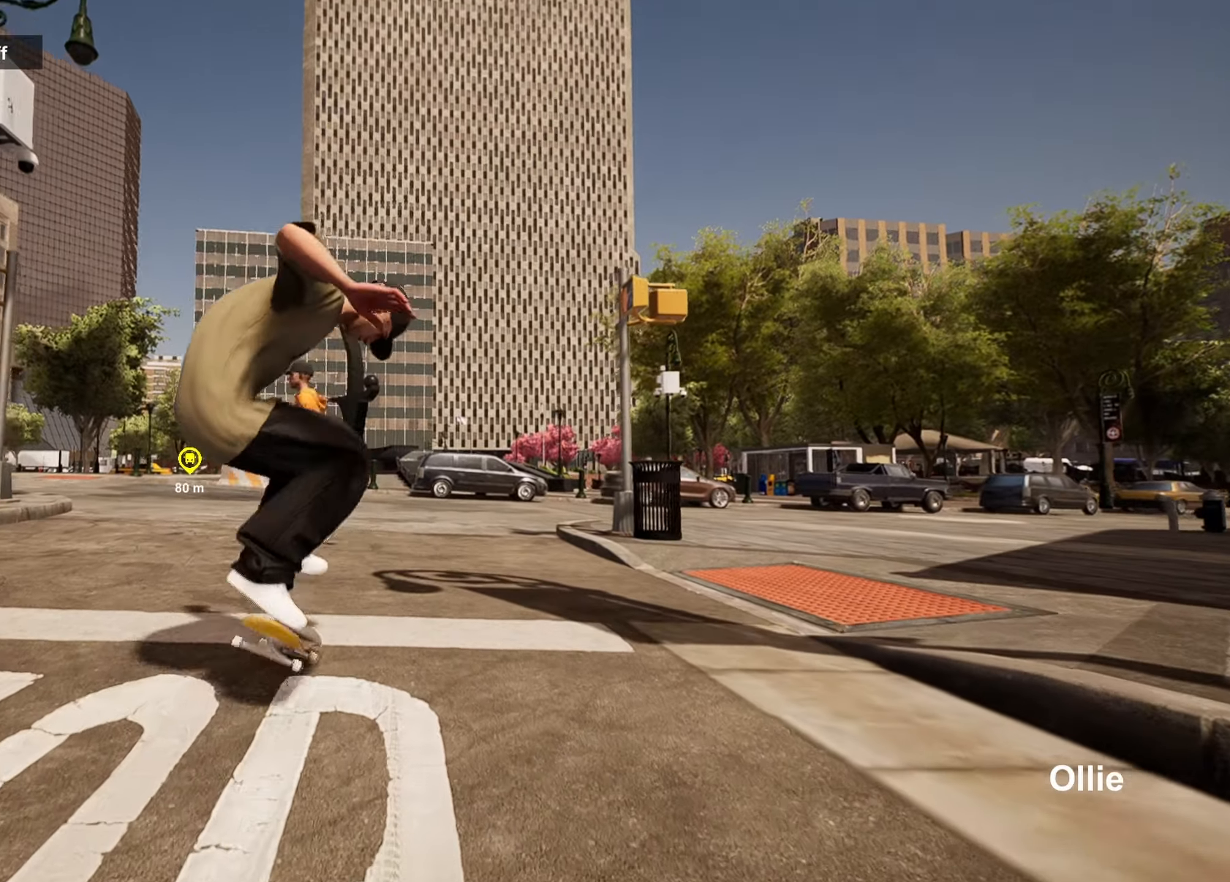
{"buttons": ["CROSS"], "left_stick": "center", "right_stick": "center", "events": [[84, "left_stick", "right"], [200, "left_stick", "center"], [367, "CROSS", "down"], [450, "CROSS", "up"], [500, "CROSS", "down"]]}
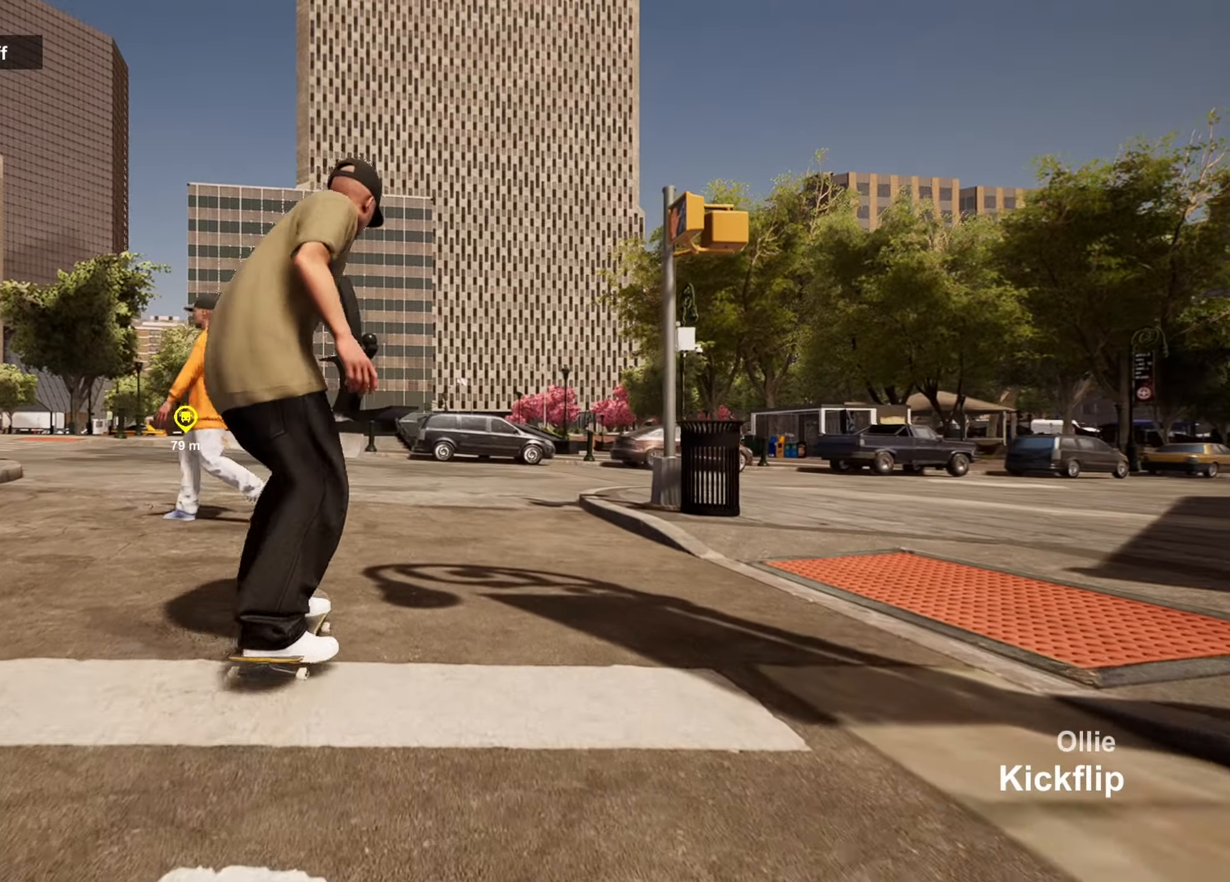
{"buttons": ["CROSS"], "left_stick": "left", "right_stick": "center", "events": [[100, "CROSS", "up"], [167, "CROSS", "down"], [234, "CROSS", "up"], [300, "CROSS", "down"], [400, "CROSS", "up"], [400, "left_stick", "left"], [484, "CROSS", "down"]]}
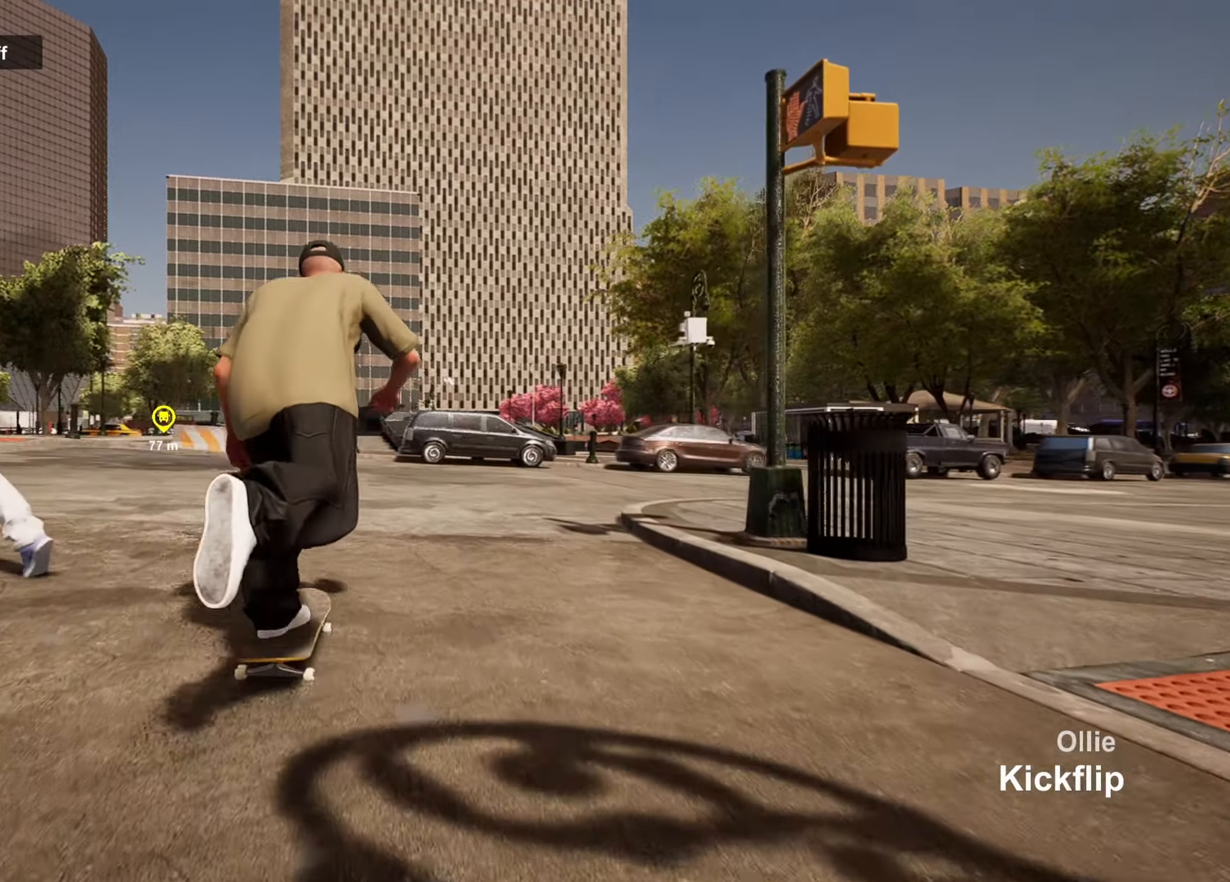
{"buttons": ["CROSS"], "left_stick": "center", "right_stick": "center", "events": [[17, "left_stick", "center"], [66, "CROSS", "up"], [133, "CROSS", "down"], [183, "CROSS", "up"], [266, "CROSS", "down"]]}
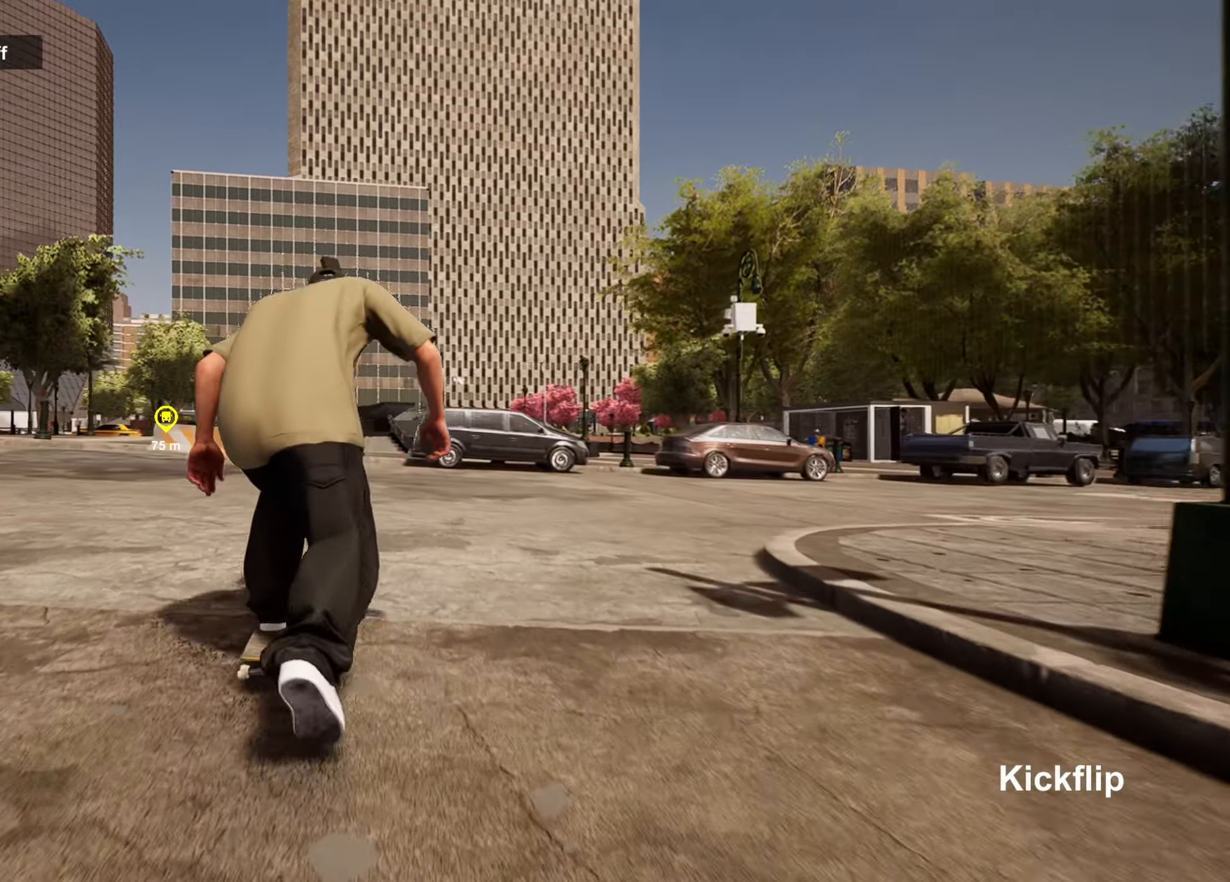
{"buttons": [], "left_stick": "center", "right_stick": "center", "events": [[33, "CROSS", "up"], [116, "CROSS", "down"], [183, "CROSS", "up"]]}
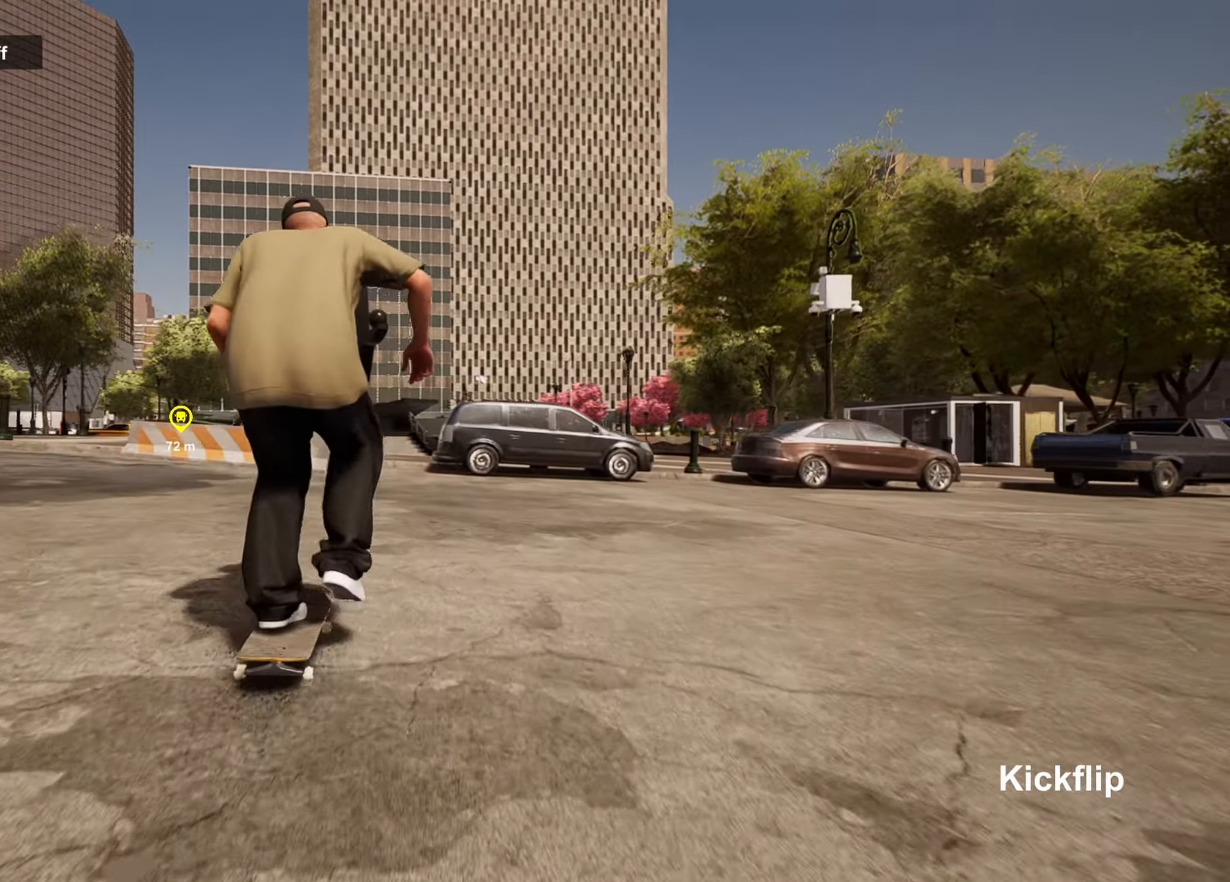
{"buttons": [], "left_stick": "center", "right_stick": "right", "events": [[233, "left_stick", "right"], [283, "left_stick", "center"], [433, "right_stick", "up-right"], [500, "right_stick", "right"]]}
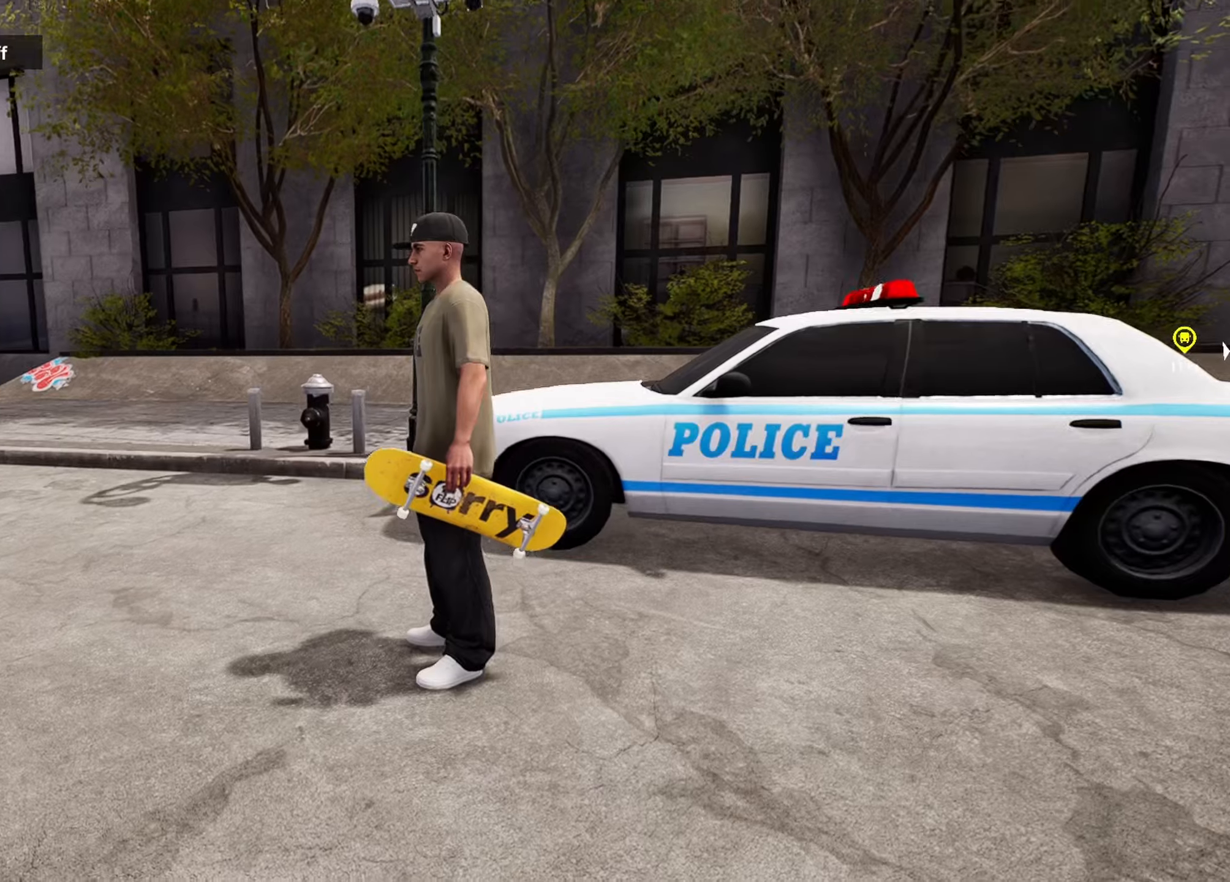
{"buttons": [], "left_stick": "center", "right_stick": "left", "events": [[183, "right_stick", "center"], [466, "right_stick", "left"]]}
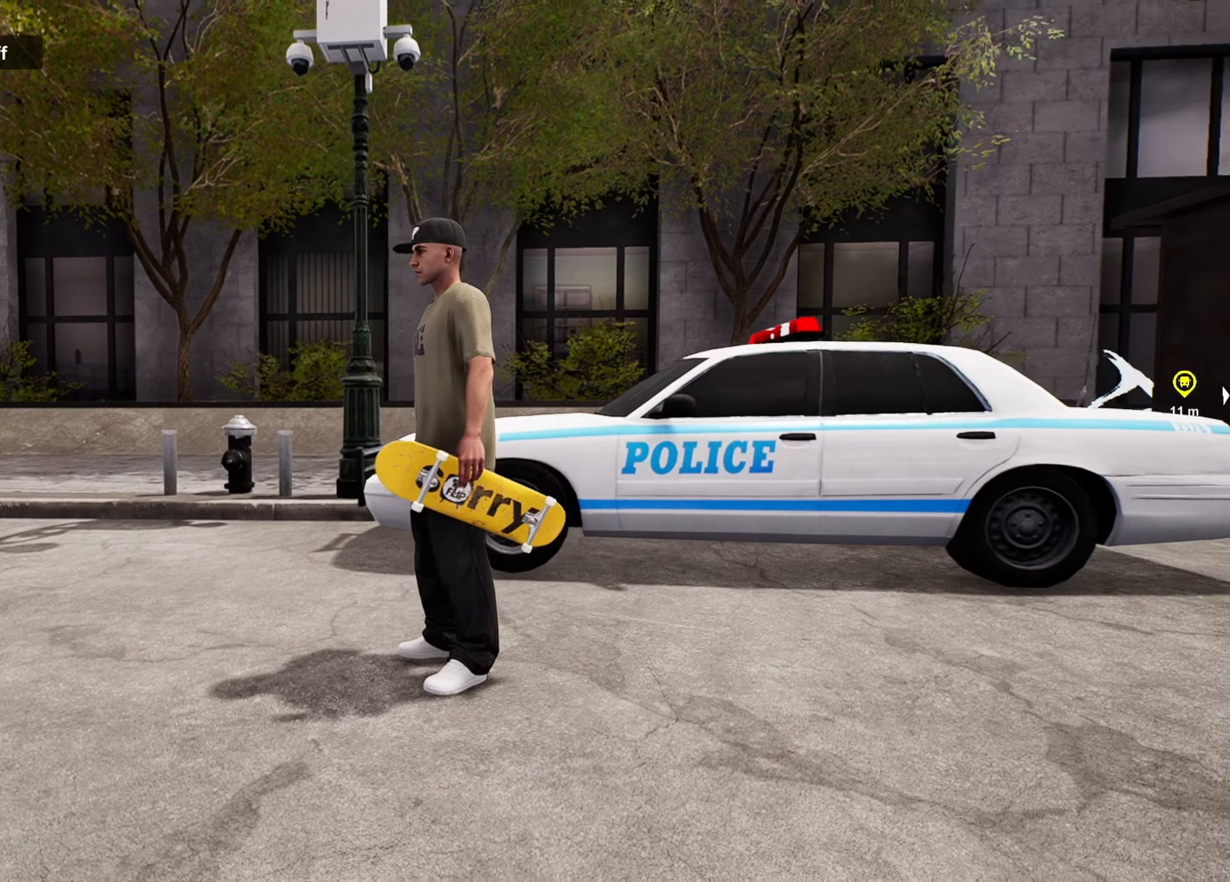
{"buttons": [], "left_stick": "center", "right_stick": "left", "events": []}
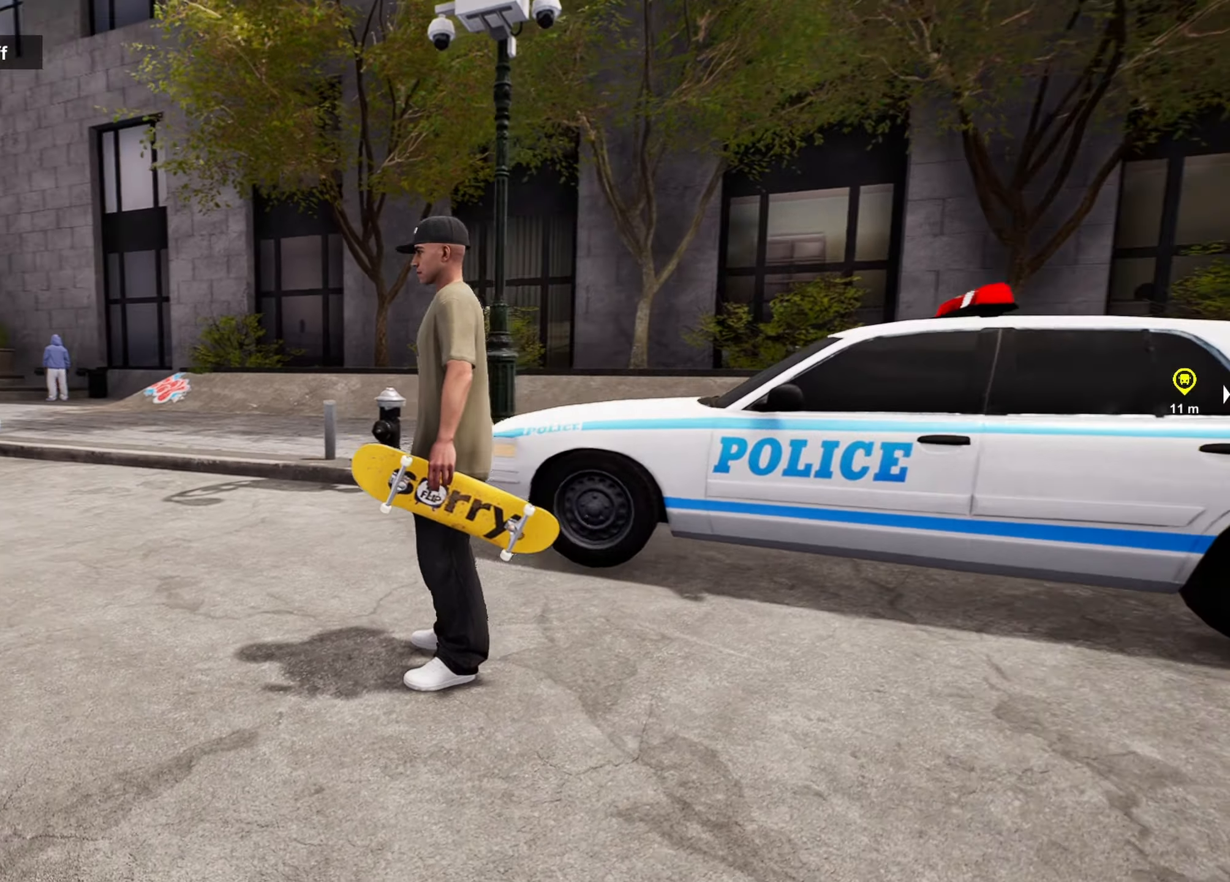
{"buttons": [], "left_stick": "up-left", "right_stick": "center", "events": [[150, "left_stick", "up-left"], [150, "right_stick", "center"]]}
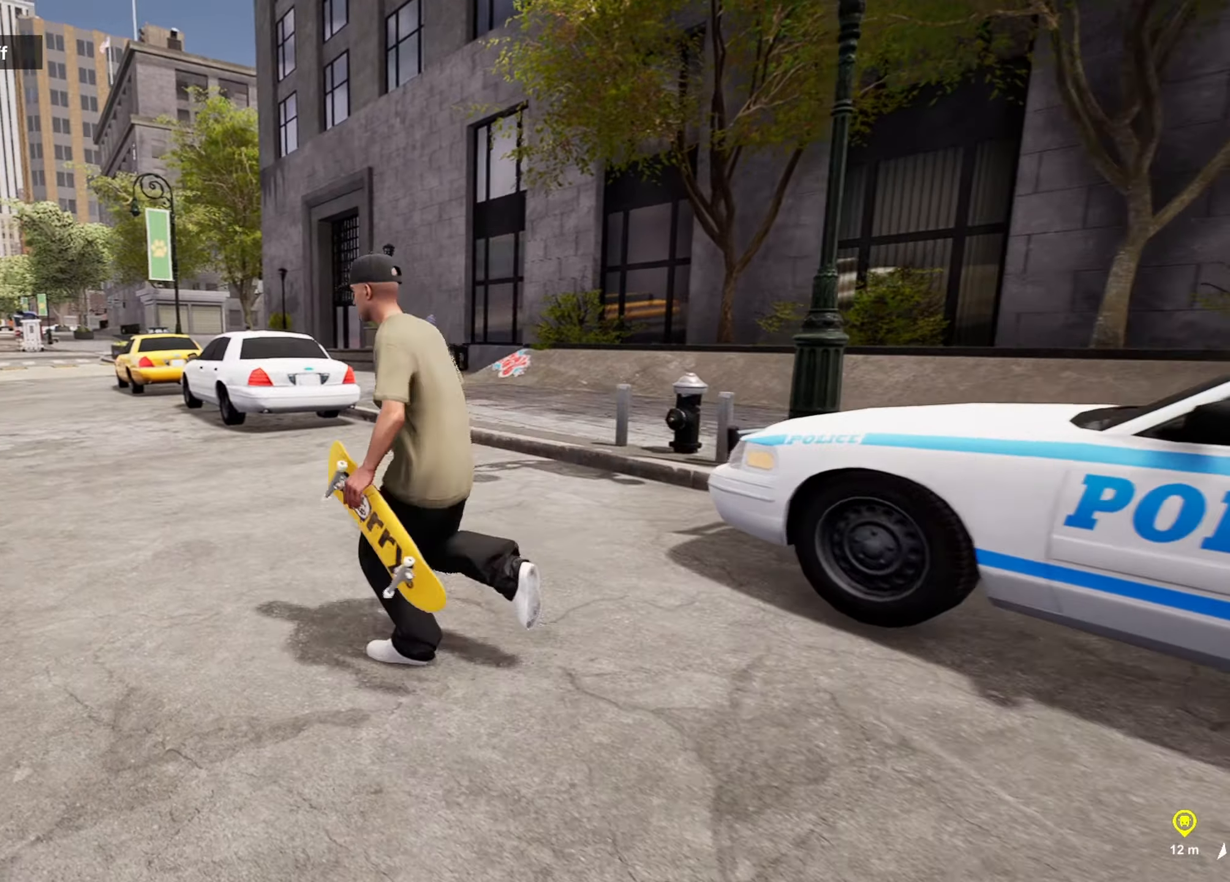
{"buttons": [], "left_stick": "left", "right_stick": "center", "events": [[83, "left_stick", "up"], [183, "left_stick", "center"], [416, "left_stick", "left"]]}